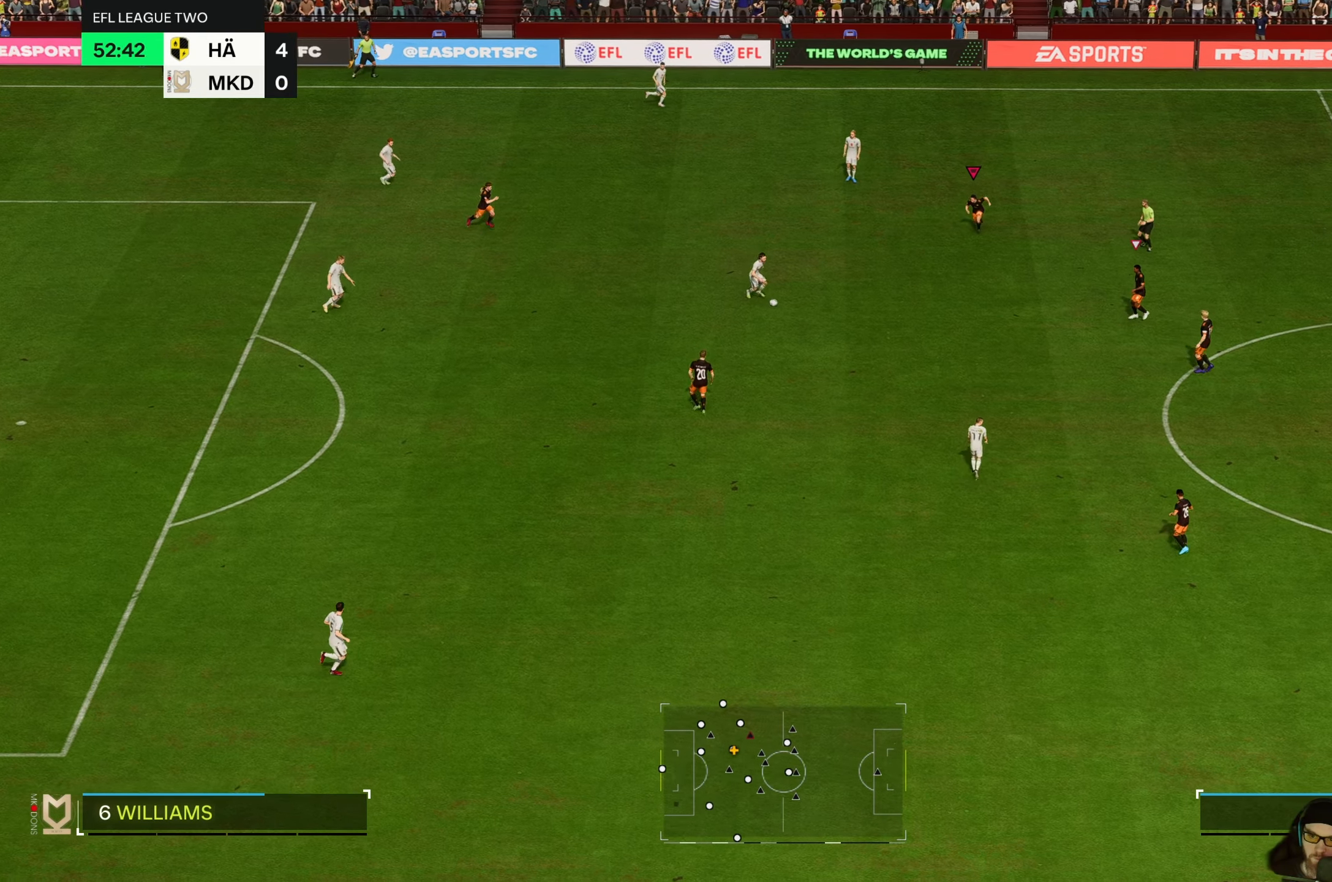
Gameplay with a controller (Xbox layout); each line is a JSON object with the inputs held at the frame after it (dt_ms = milliseconds from this image to that frame). "events" lists button and stick changes between this image and that frame as [ms after this image, input, new state], when the widget could be followed in between. Not read: L3 R3 right_stick.
{"dt_ms": 500, "buttons": ["R2"], "left_stick": "down", "events": []}
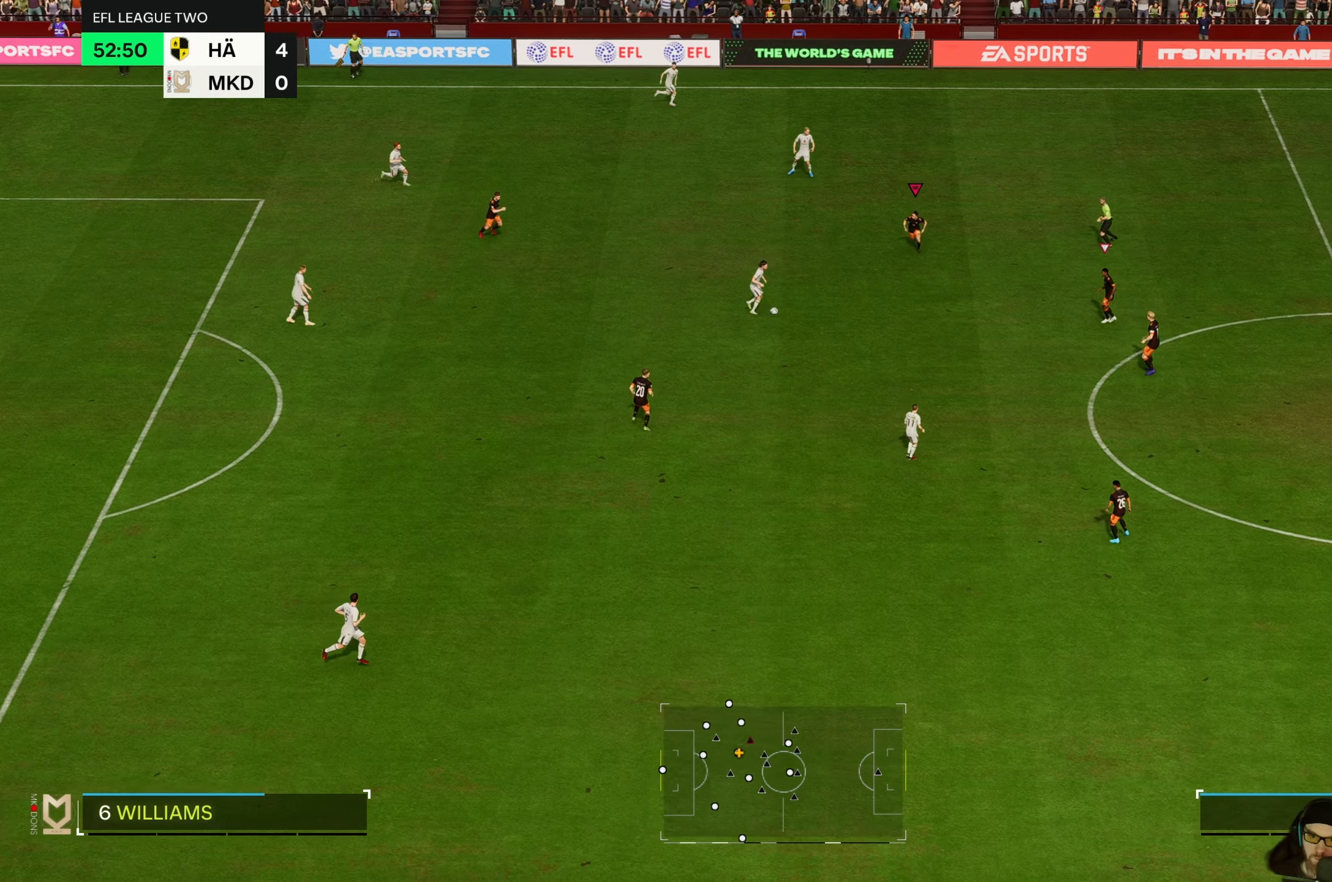
{"dt_ms": 500, "buttons": ["R2"], "left_stick": "down", "events": []}
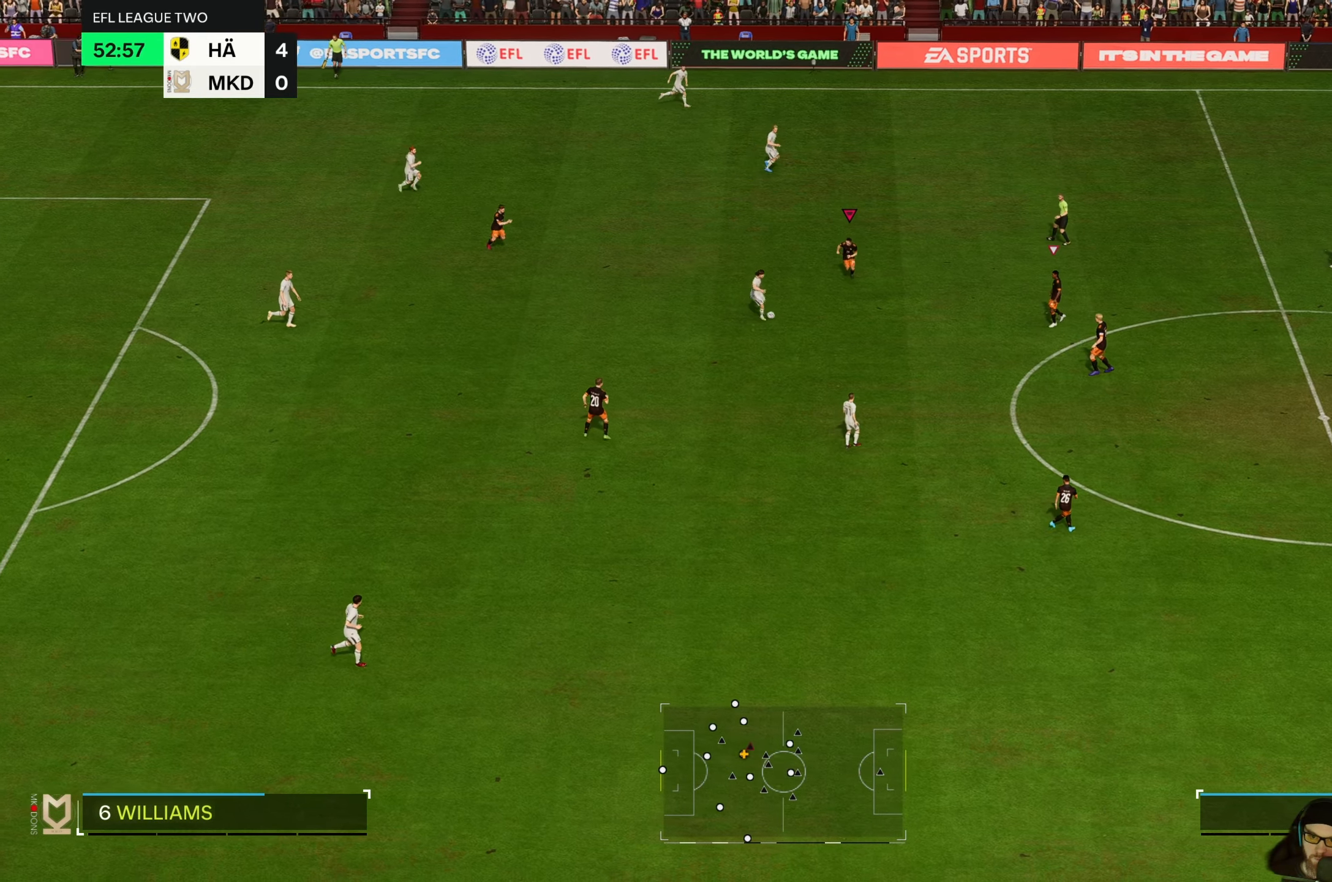
{"dt_ms": 500, "buttons": ["R2"], "left_stick": "down", "events": []}
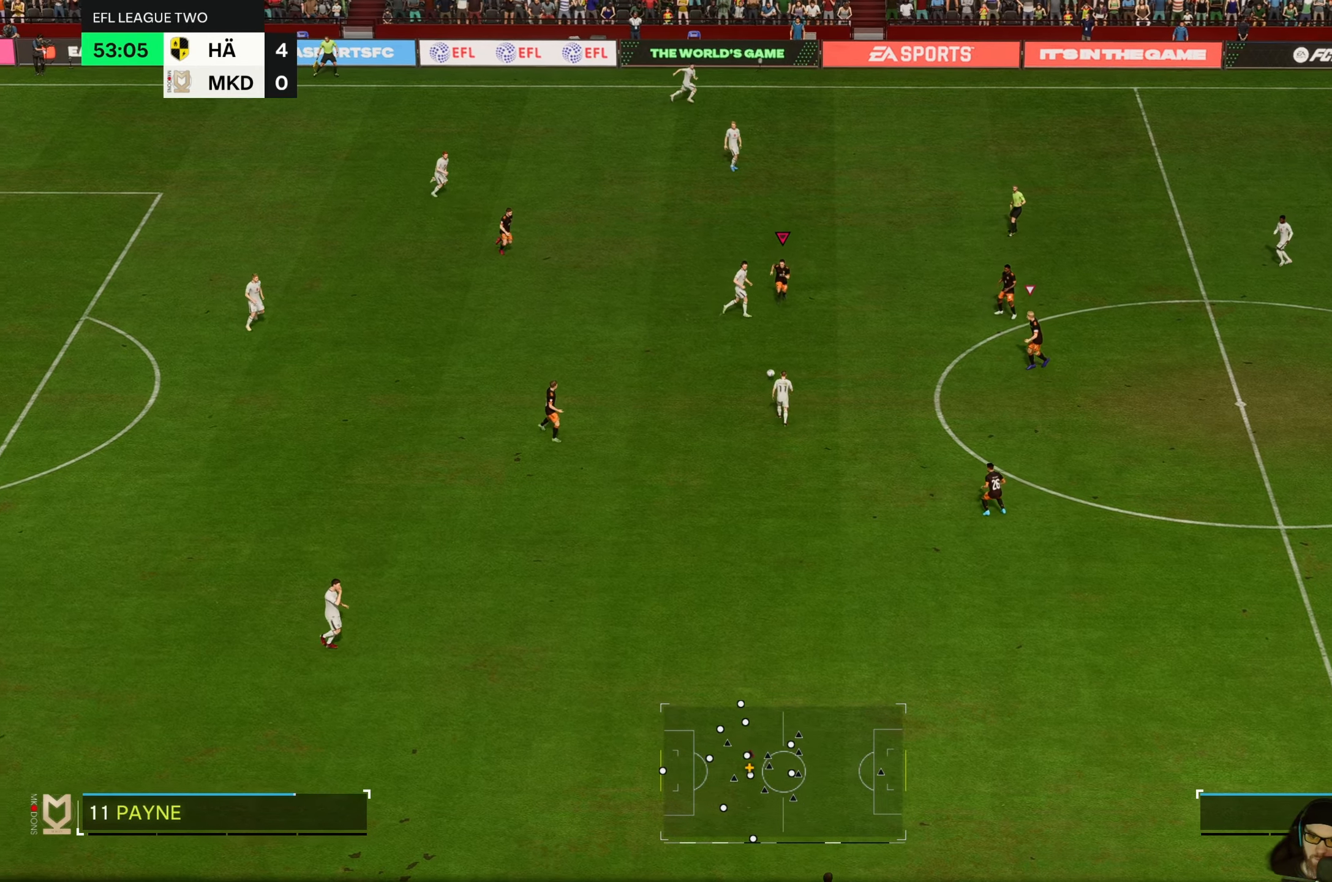
{"dt_ms": 500, "buttons": [], "left_stick": "down-left", "events": [[100, "R2", "up"], [100, "left_stick", "down-left"]]}
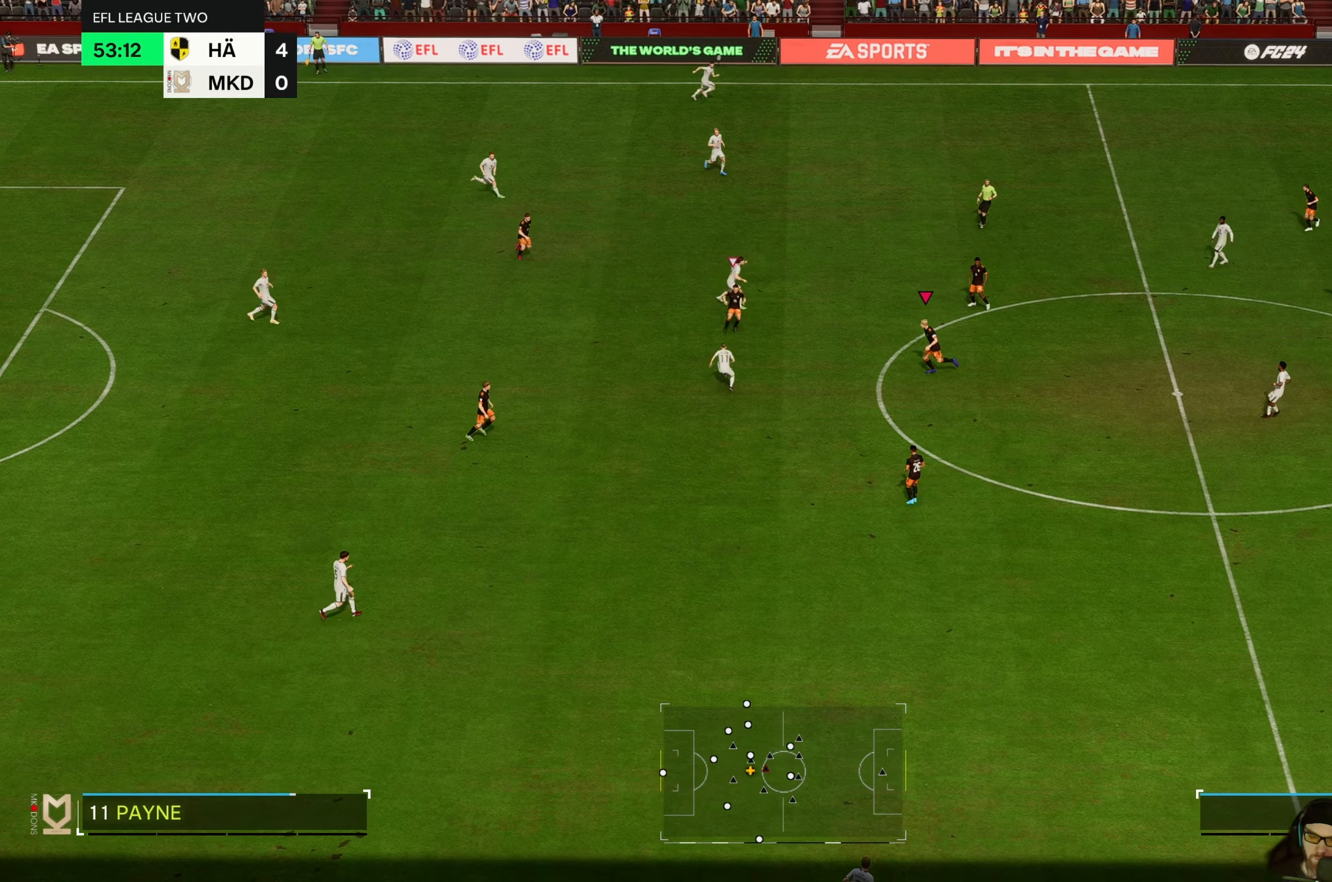
{"dt_ms": 1000, "buttons": [], "left_stick": "up-left"}
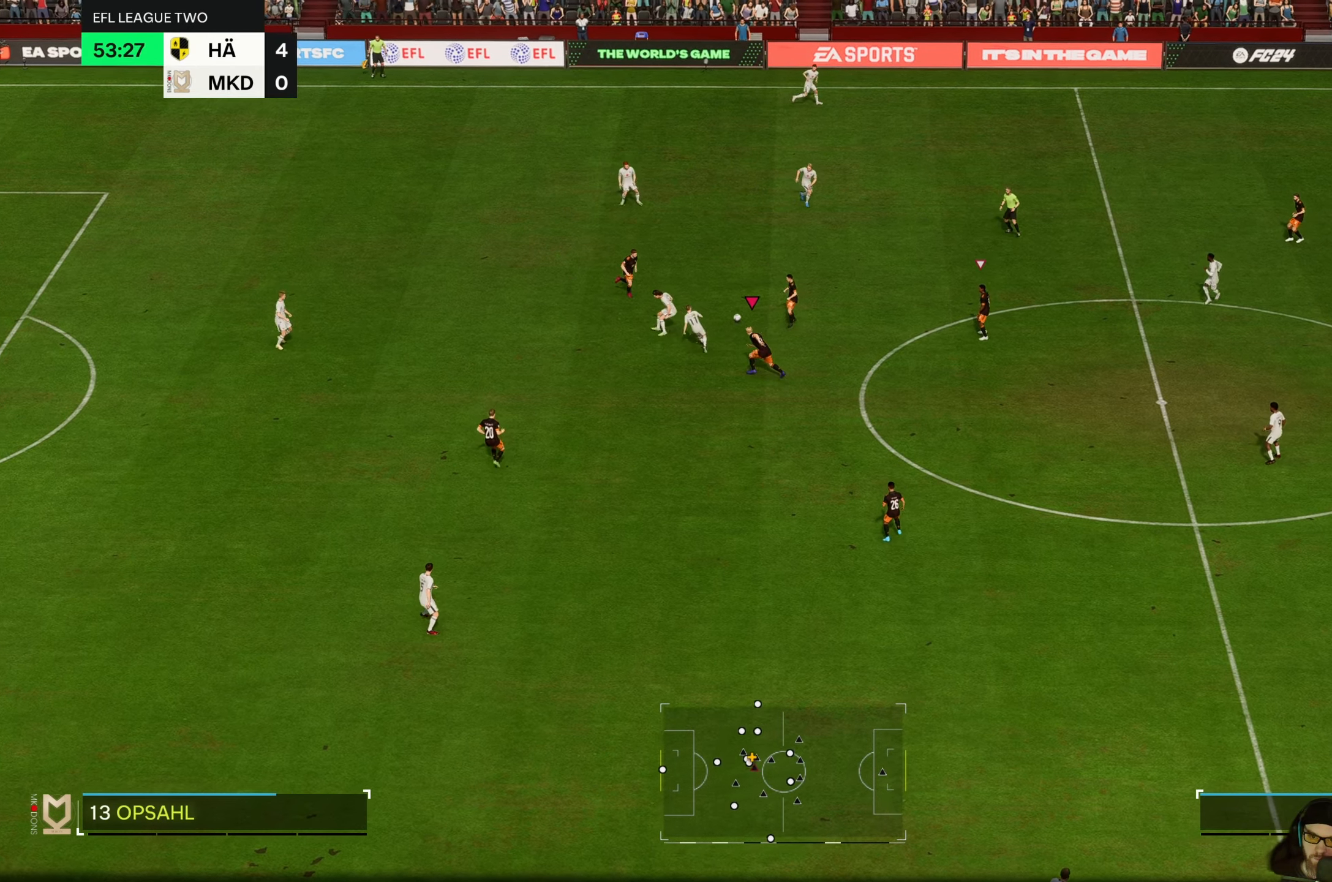
{"dt_ms": 500, "buttons": [], "left_stick": "up-right", "events": [[467, "left_stick", "up-right"]]}
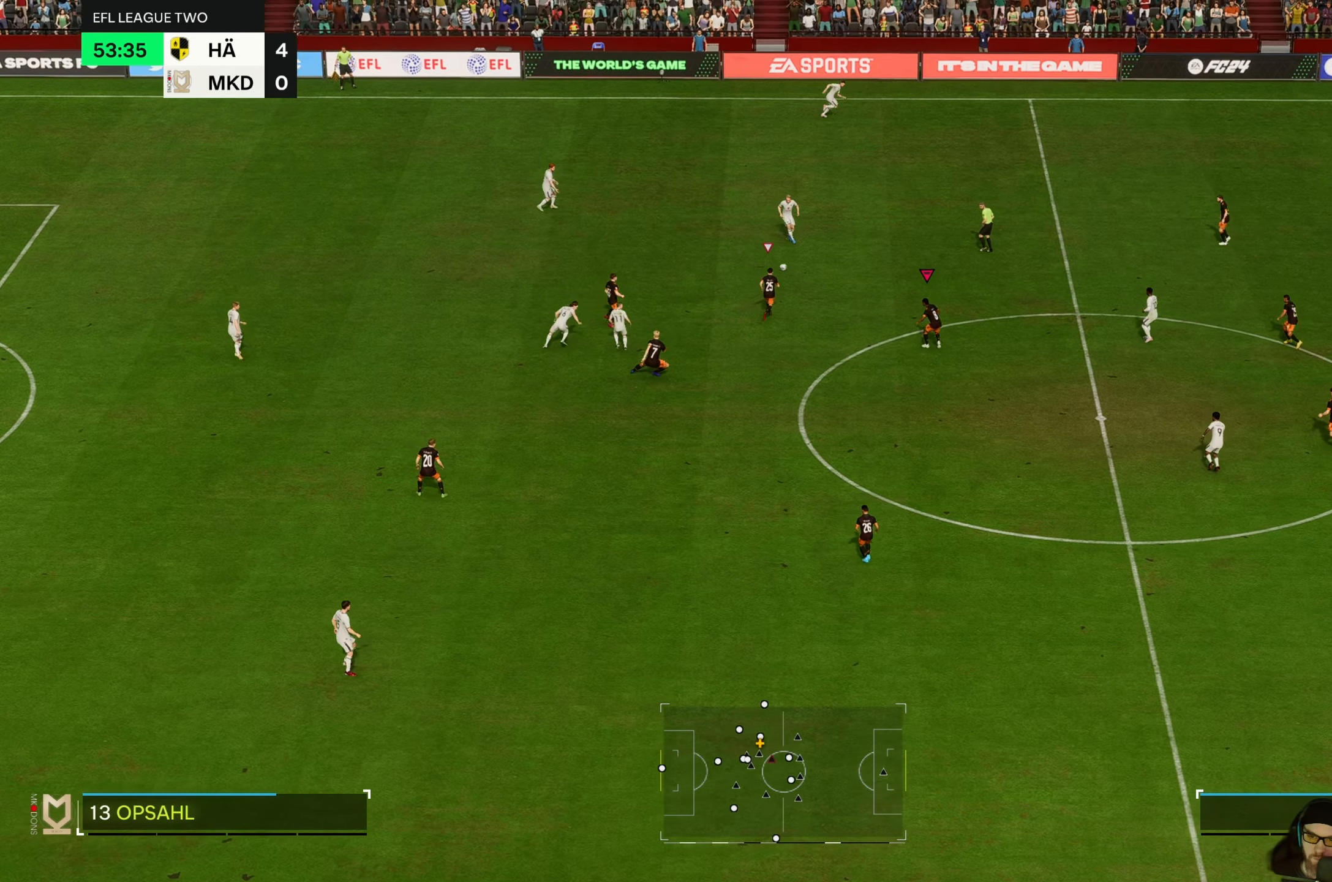
{"dt_ms": 500, "buttons": ["R2"], "left_stick": "up-right", "events": [[383, "R2", "down"]]}
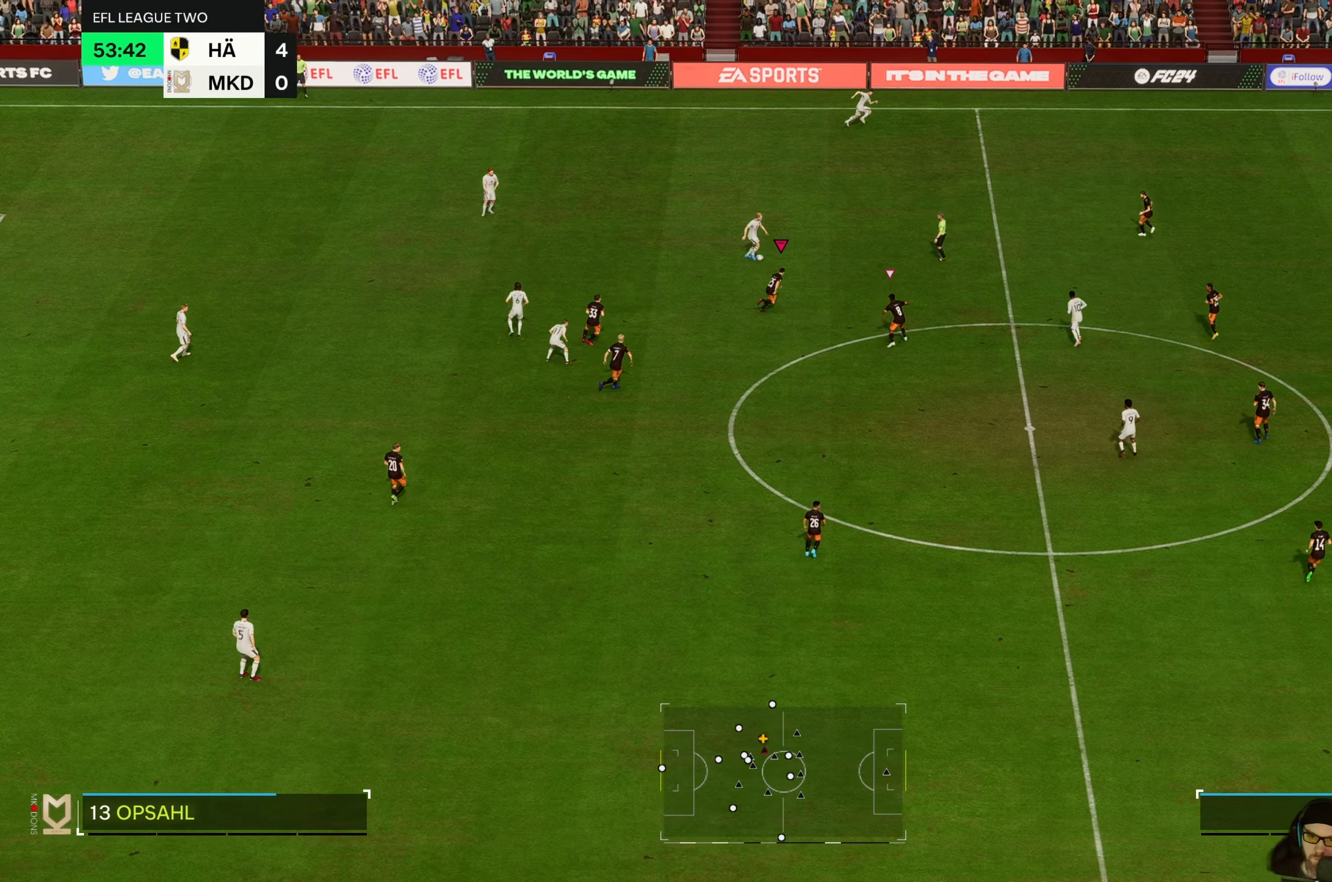
{"dt_ms": 500, "buttons": ["R2"], "left_stick": "up", "events": [[333, "left_stick", "up"]]}
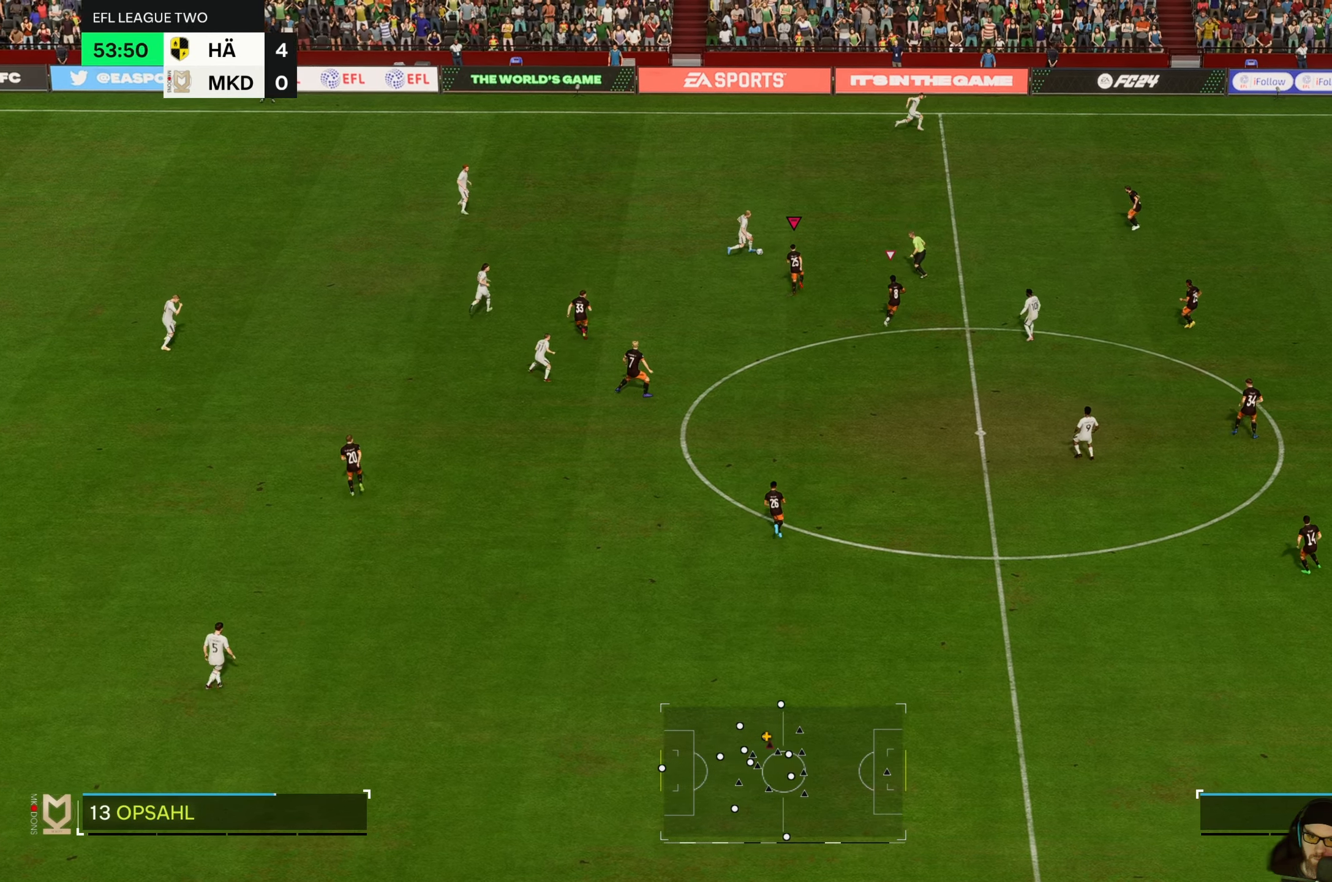
{"dt_ms": 500, "buttons": ["R2"], "left_stick": "up", "events": []}
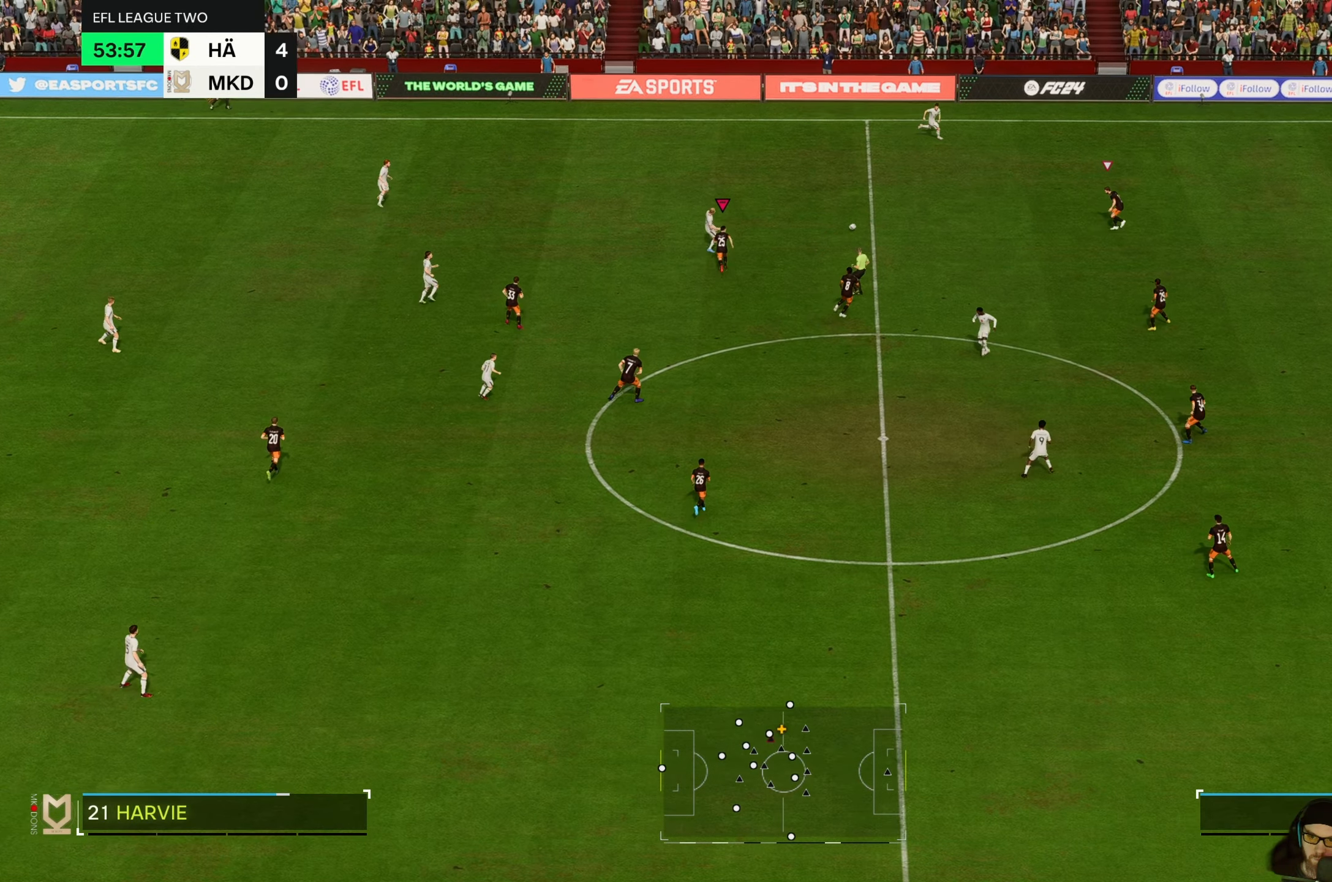
{"dt_ms": 500, "buttons": ["R2"], "left_stick": "up-right", "events": [[50, "R2", "up"], [300, "left_stick", "up-right"], [500, "R2", "down"]]}
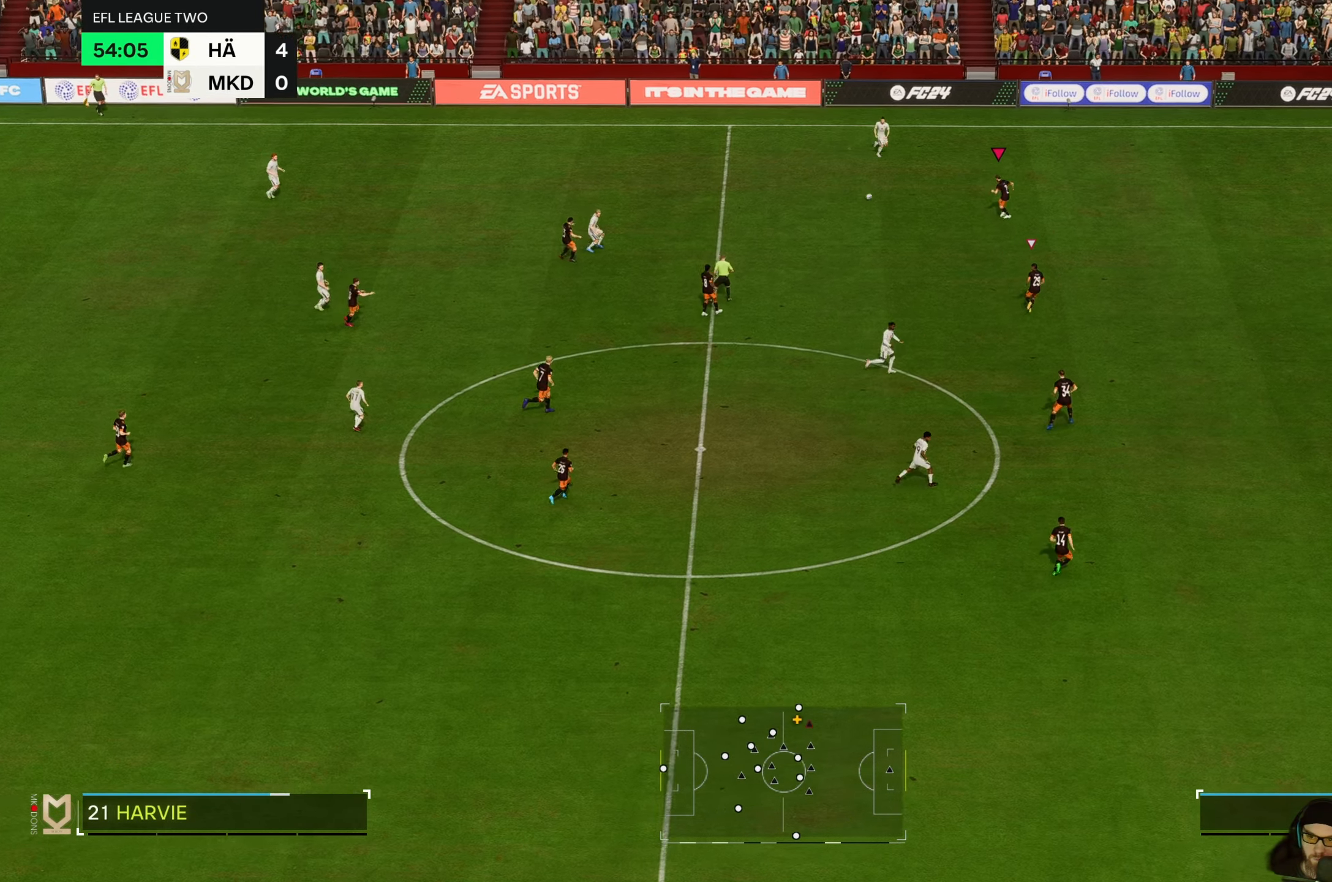
{"dt_ms": 500, "buttons": [], "left_stick": "up-left", "events": [[433, "left_stick", "up-left"], [450, "R2", "up"]]}
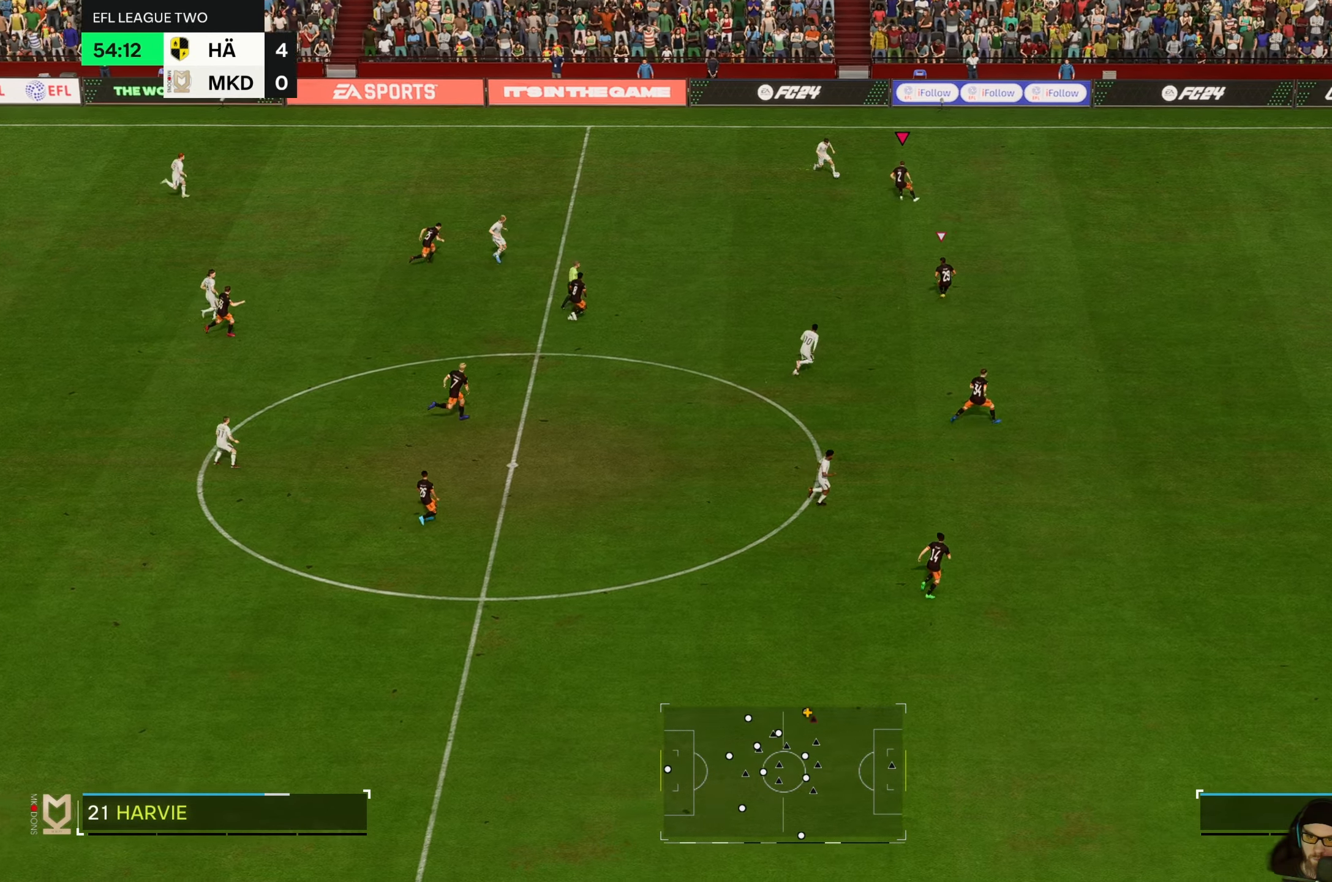
{"dt_ms": 500, "buttons": ["B"], "left_stick": "down-left"}
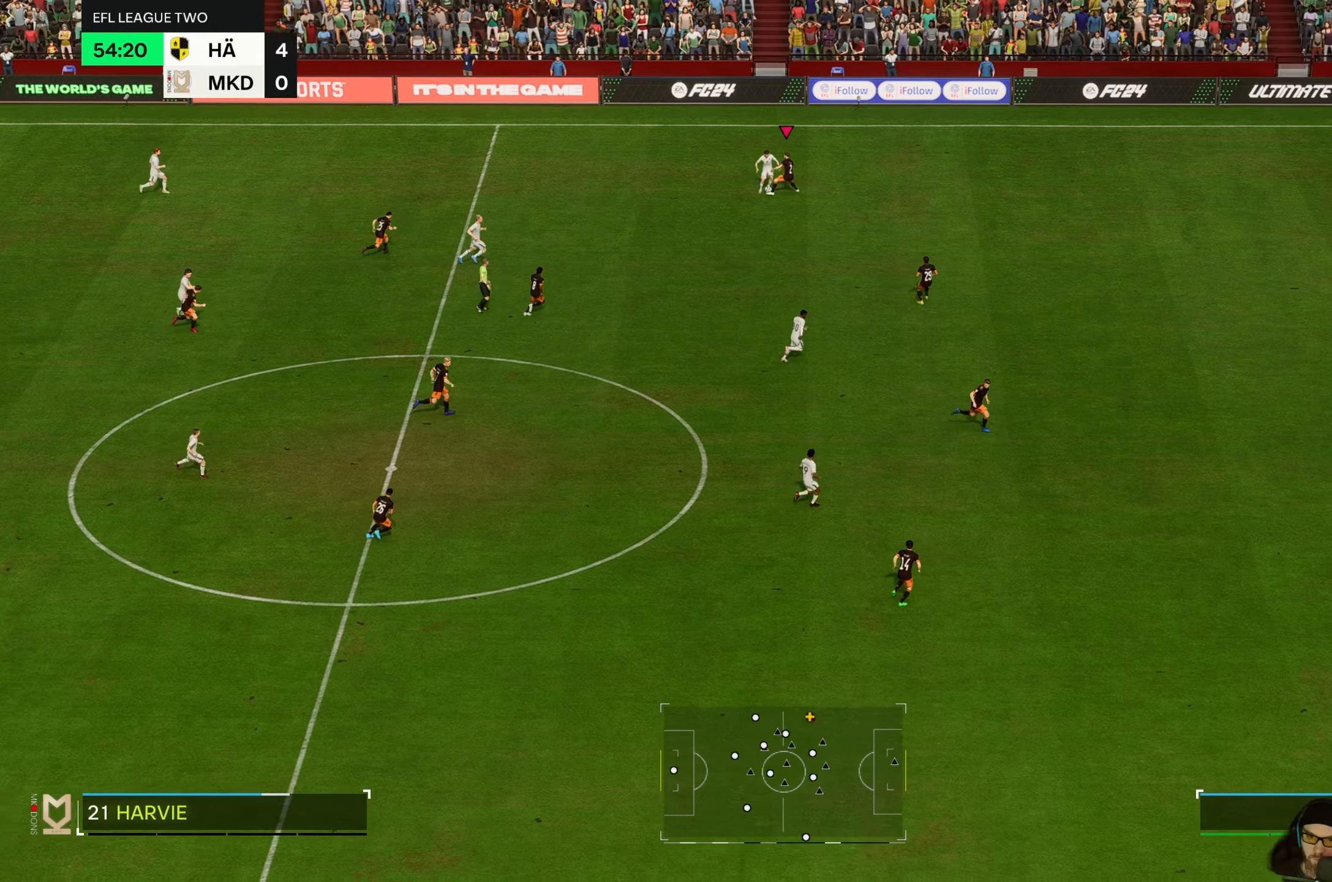
{"dt_ms": 500, "buttons": [], "left_stick": "left", "events": [[334, "B", "up"], [434, "left_stick", "left"]]}
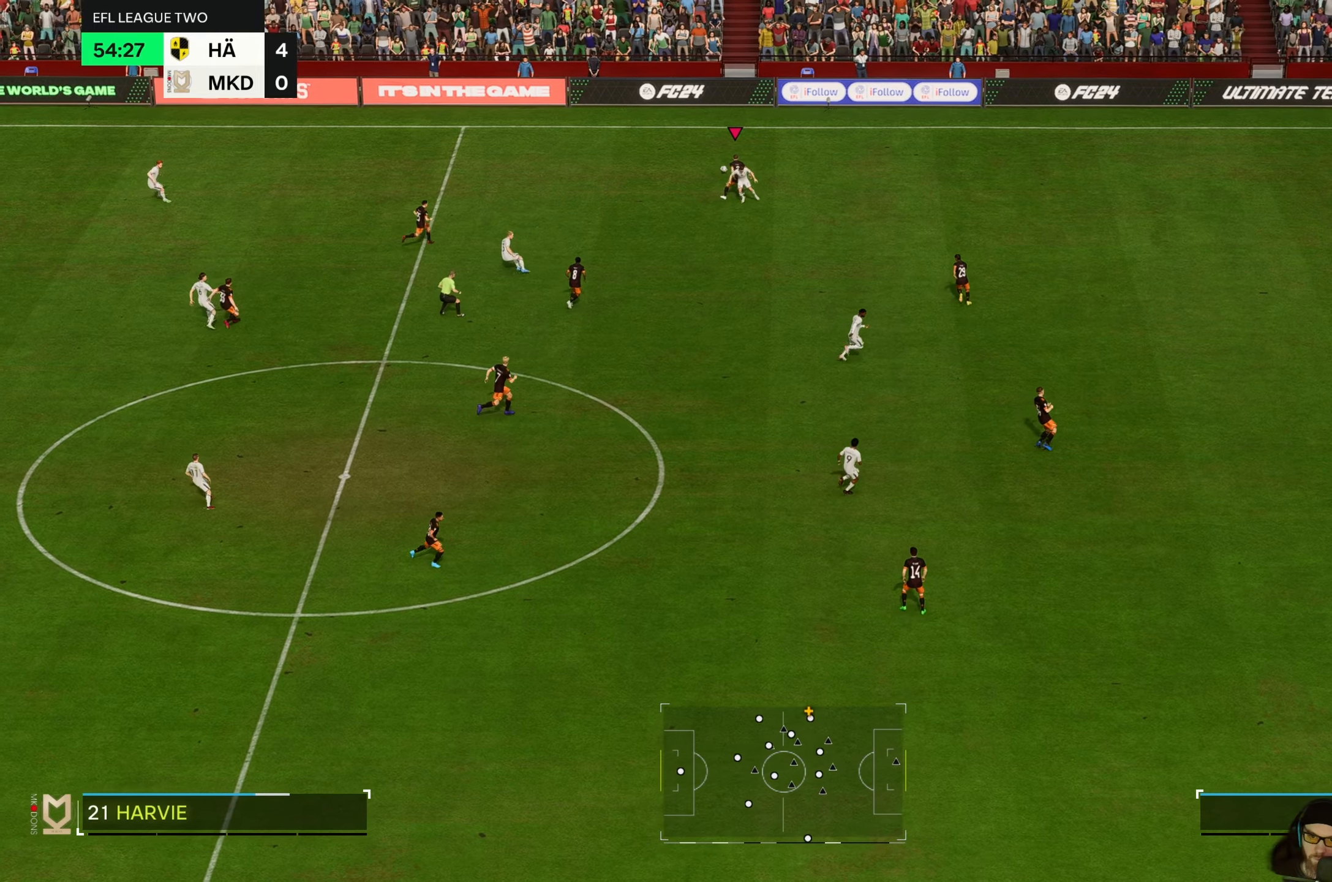
{"dt_ms": 500, "buttons": [], "left_stick": "left", "events": []}
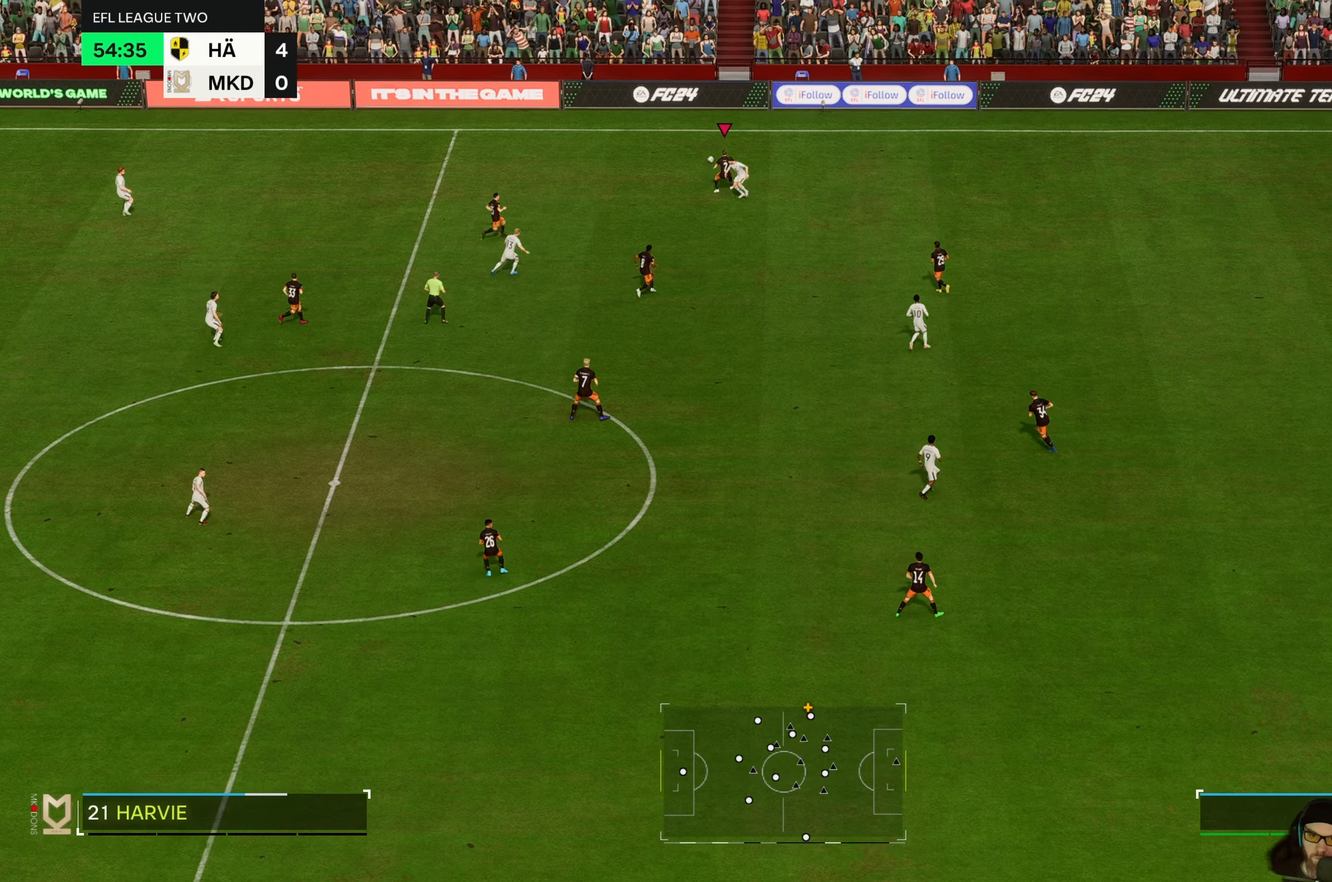
{"dt_ms": 500, "buttons": [], "left_stick": "left", "events": []}
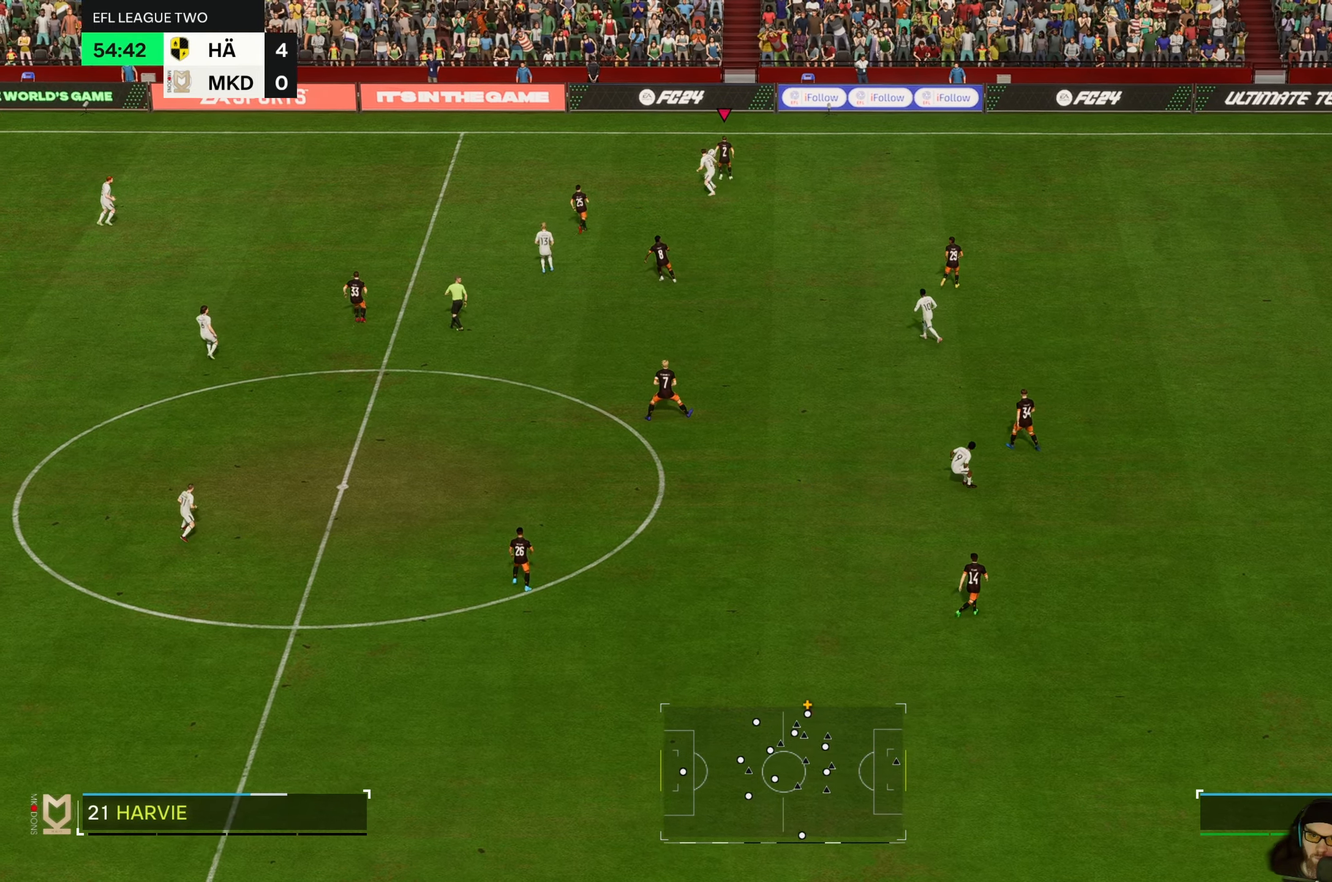
{"dt_ms": 500, "buttons": [], "left_stick": "left", "events": []}
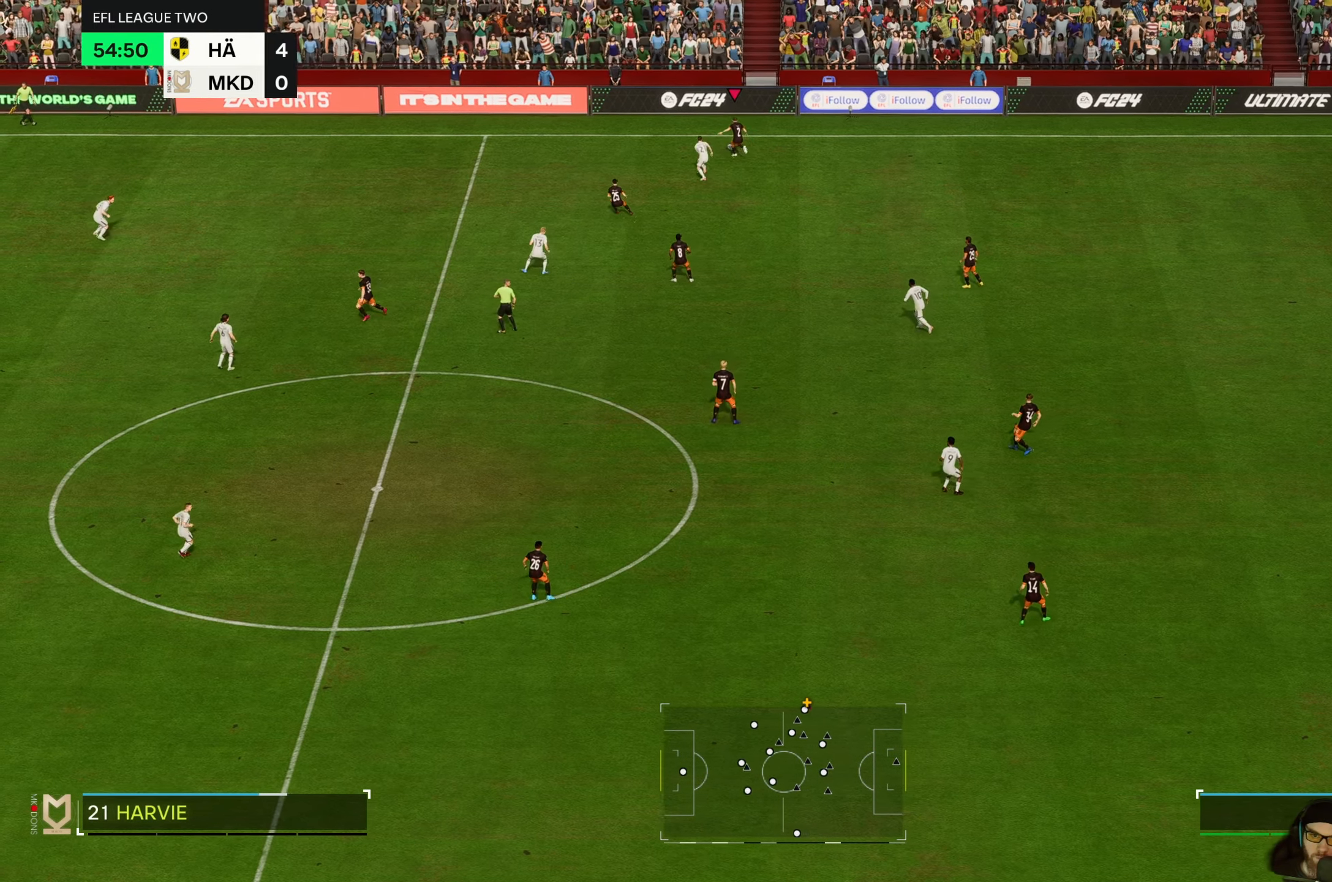
{"dt_ms": 500, "buttons": [], "left_stick": "left", "events": []}
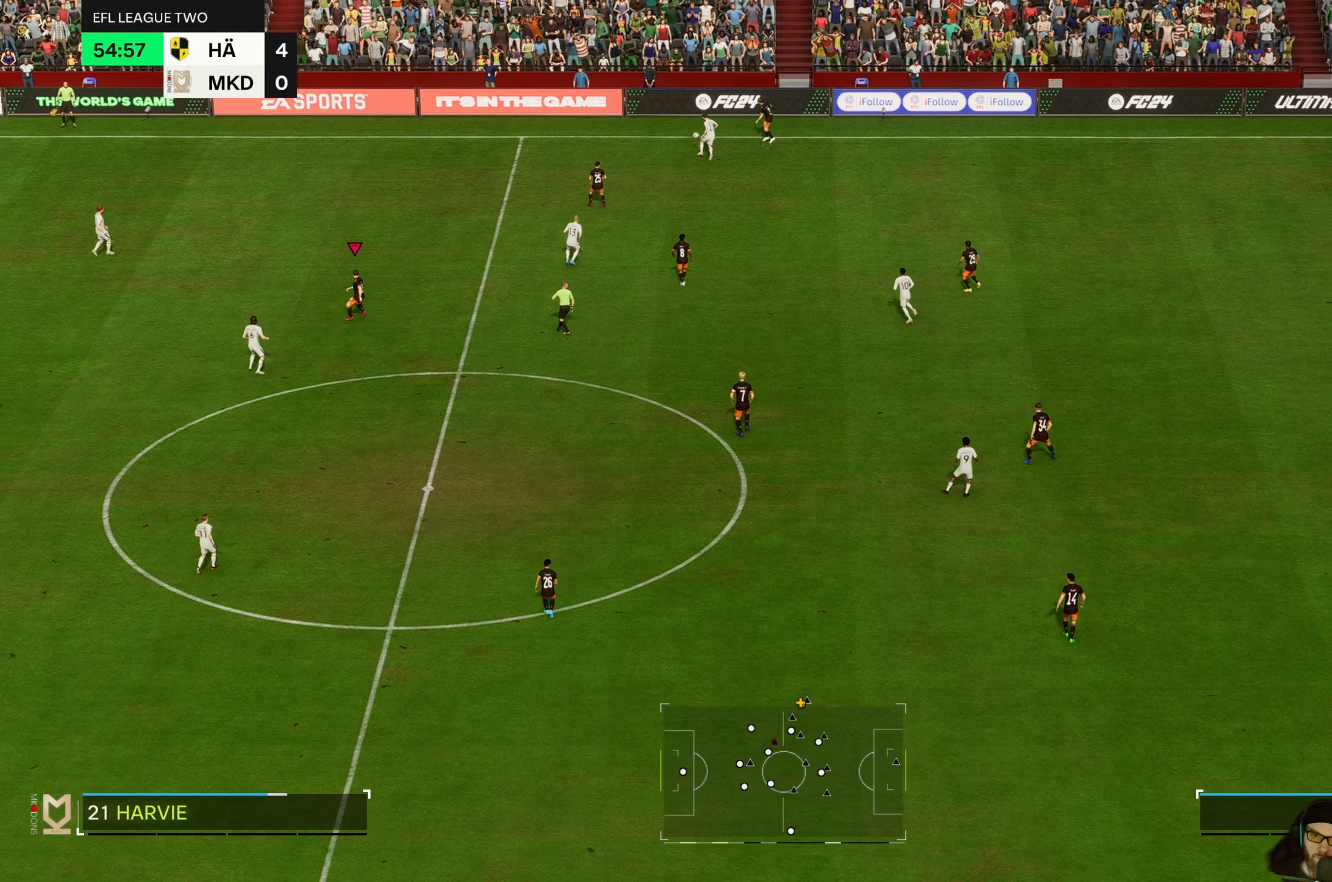
{"dt_ms": 500, "buttons": [], "left_stick": "left", "events": []}
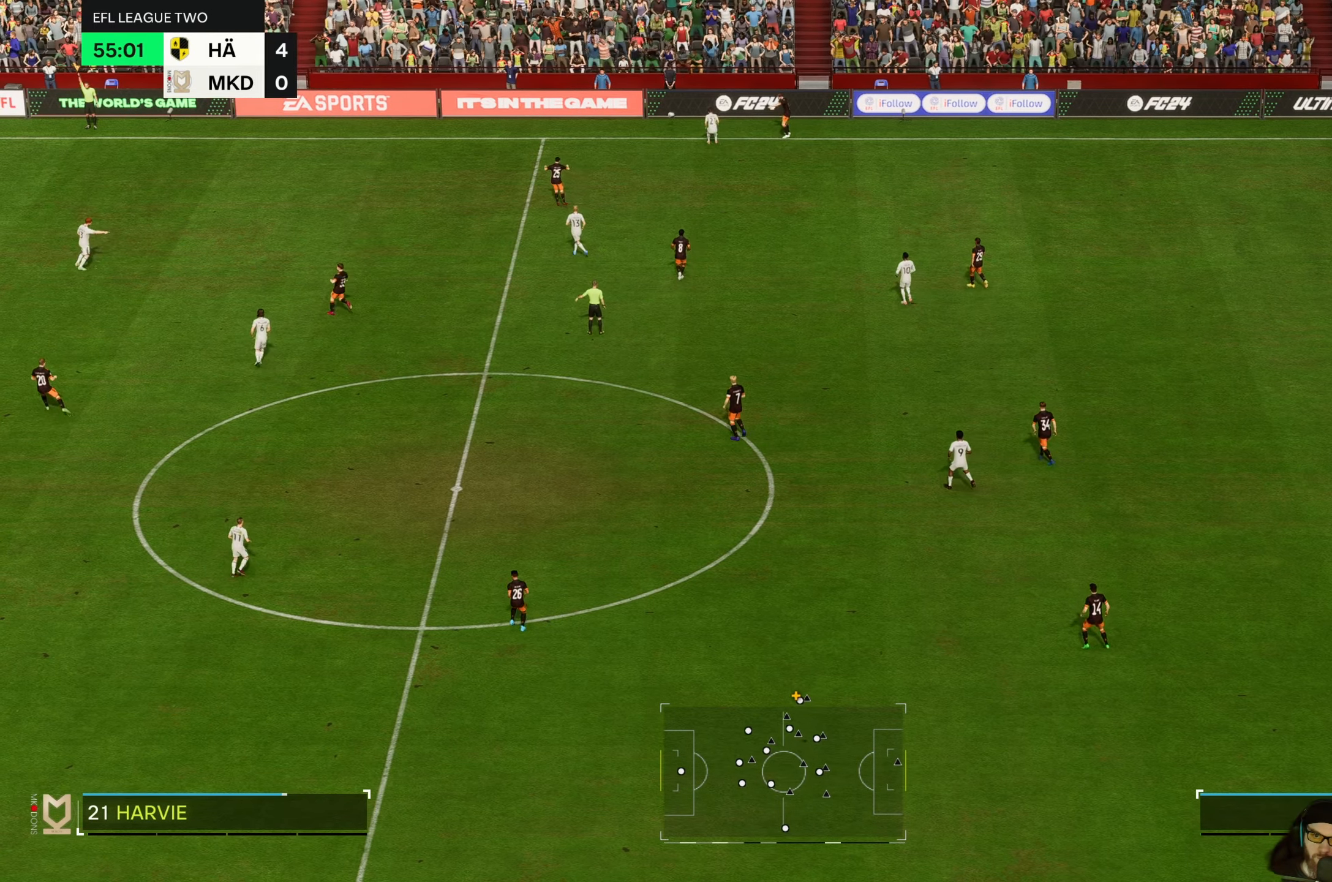
{"dt_ms": 500, "buttons": [], "left_stick": "center", "events": [[134, "left_stick", "center"]]}
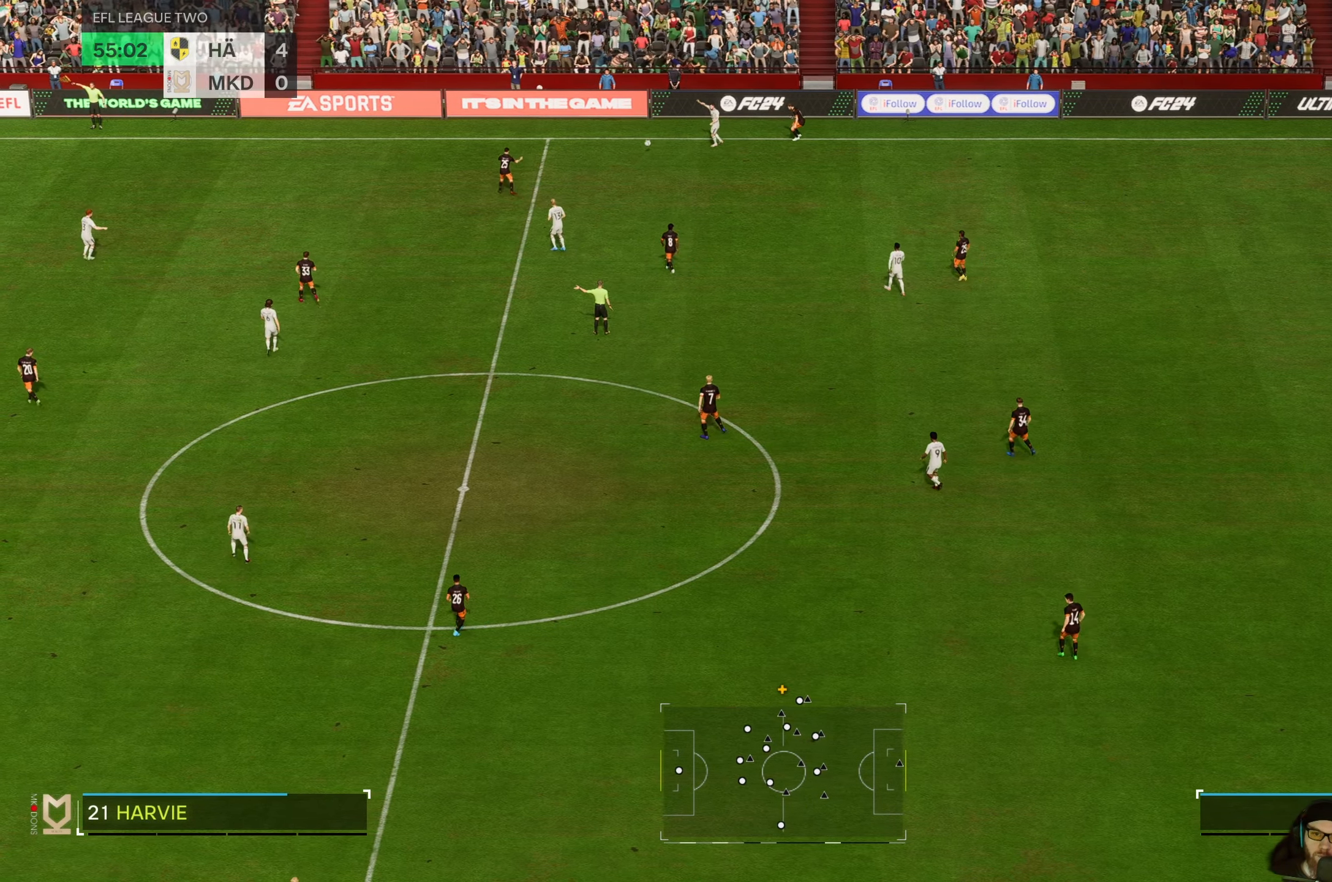
{"dt_ms": 500, "buttons": [], "left_stick": "center", "events": []}
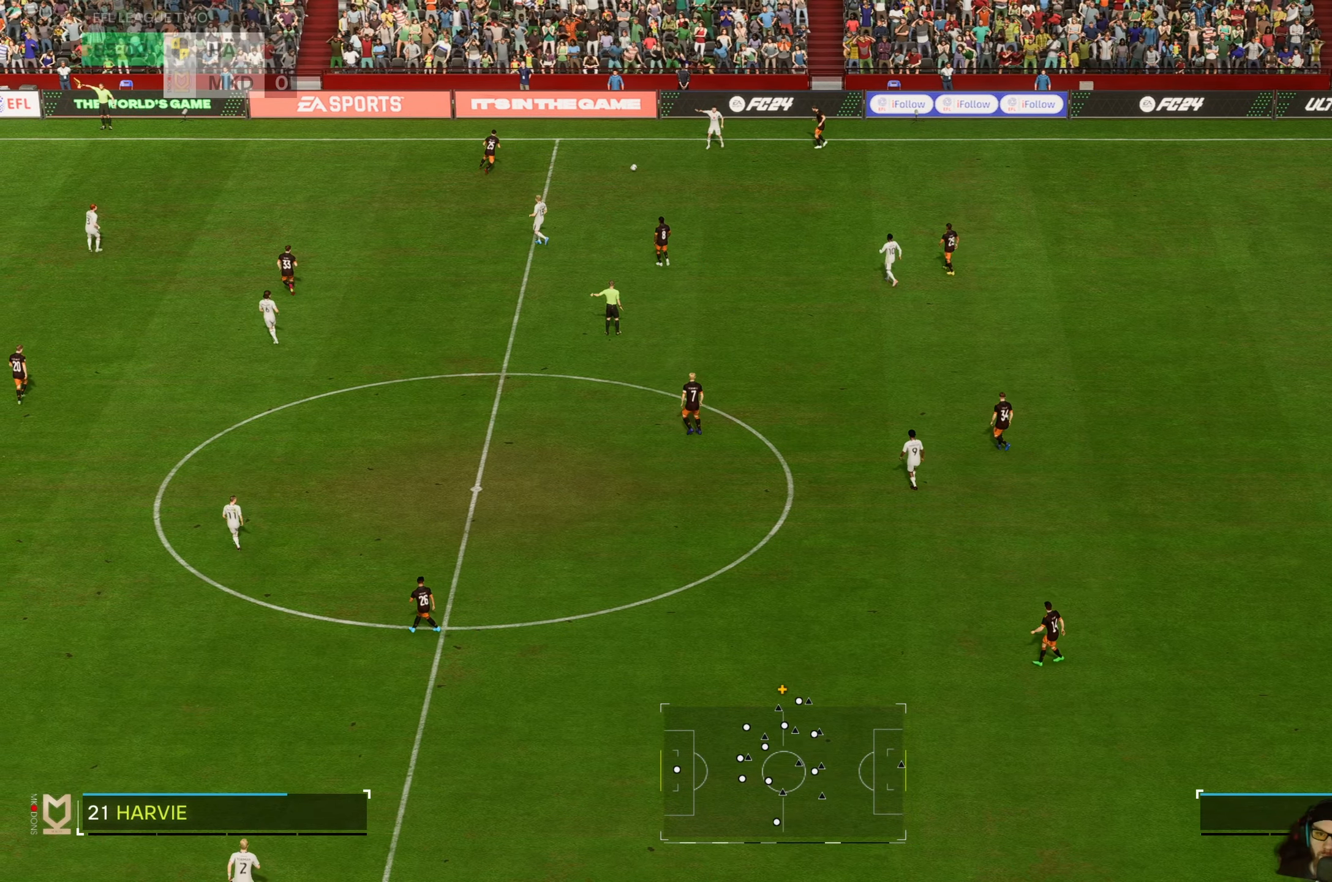
{"dt_ms": 500, "buttons": [], "left_stick": "center", "events": []}
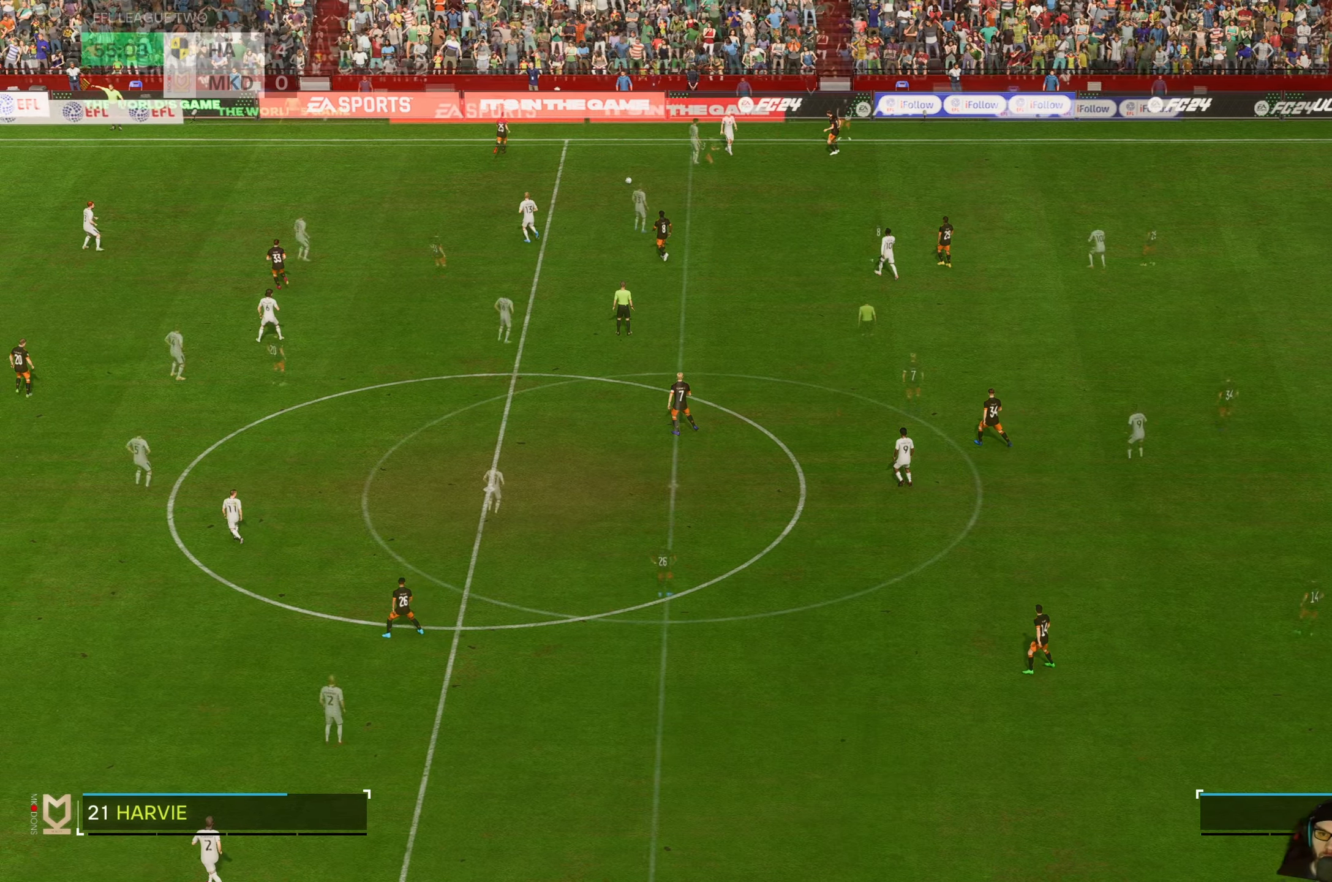
{"dt_ms": 500, "buttons": [], "left_stick": "center", "events": []}
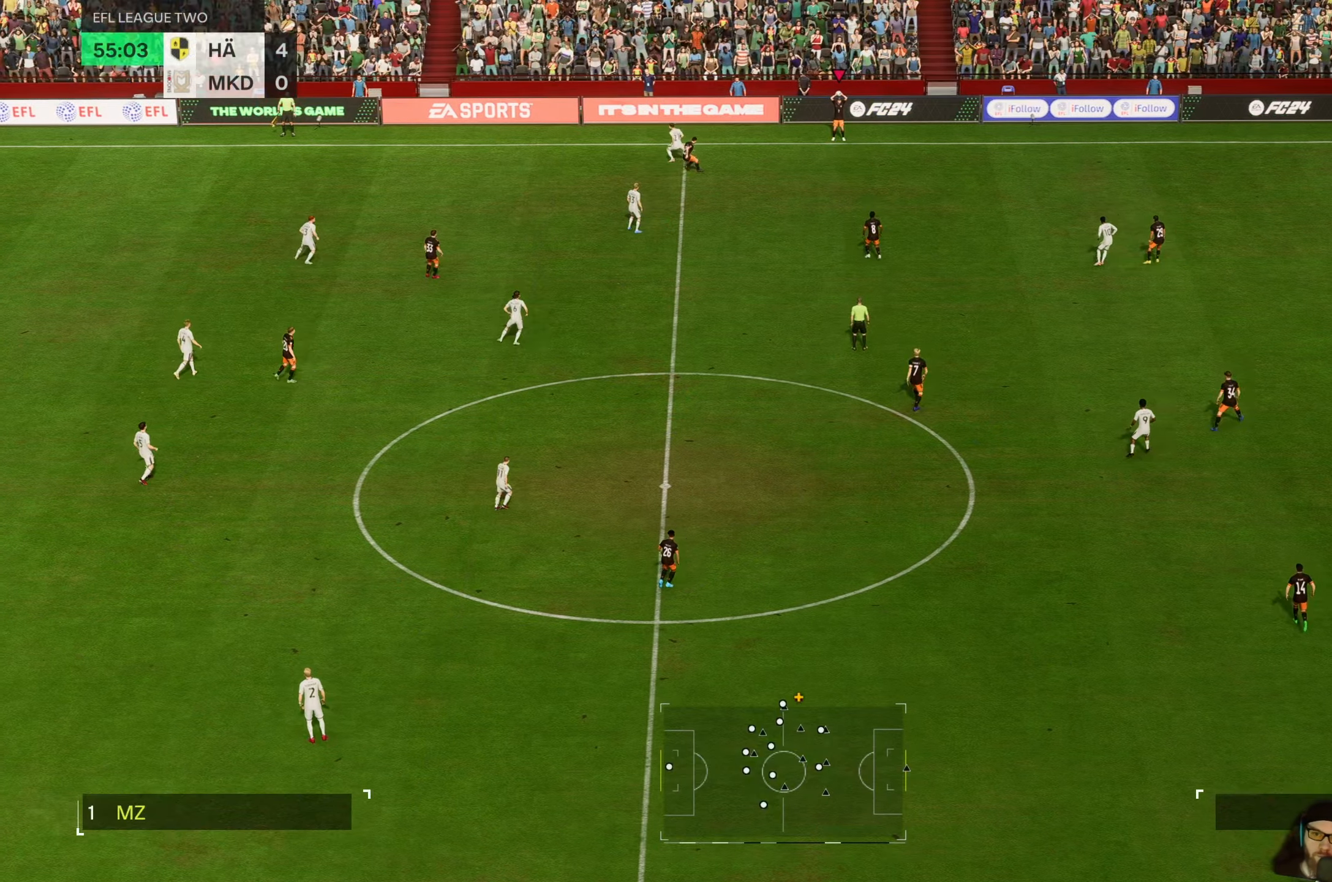
{"dt_ms": 500, "buttons": [], "left_stick": "center", "events": []}
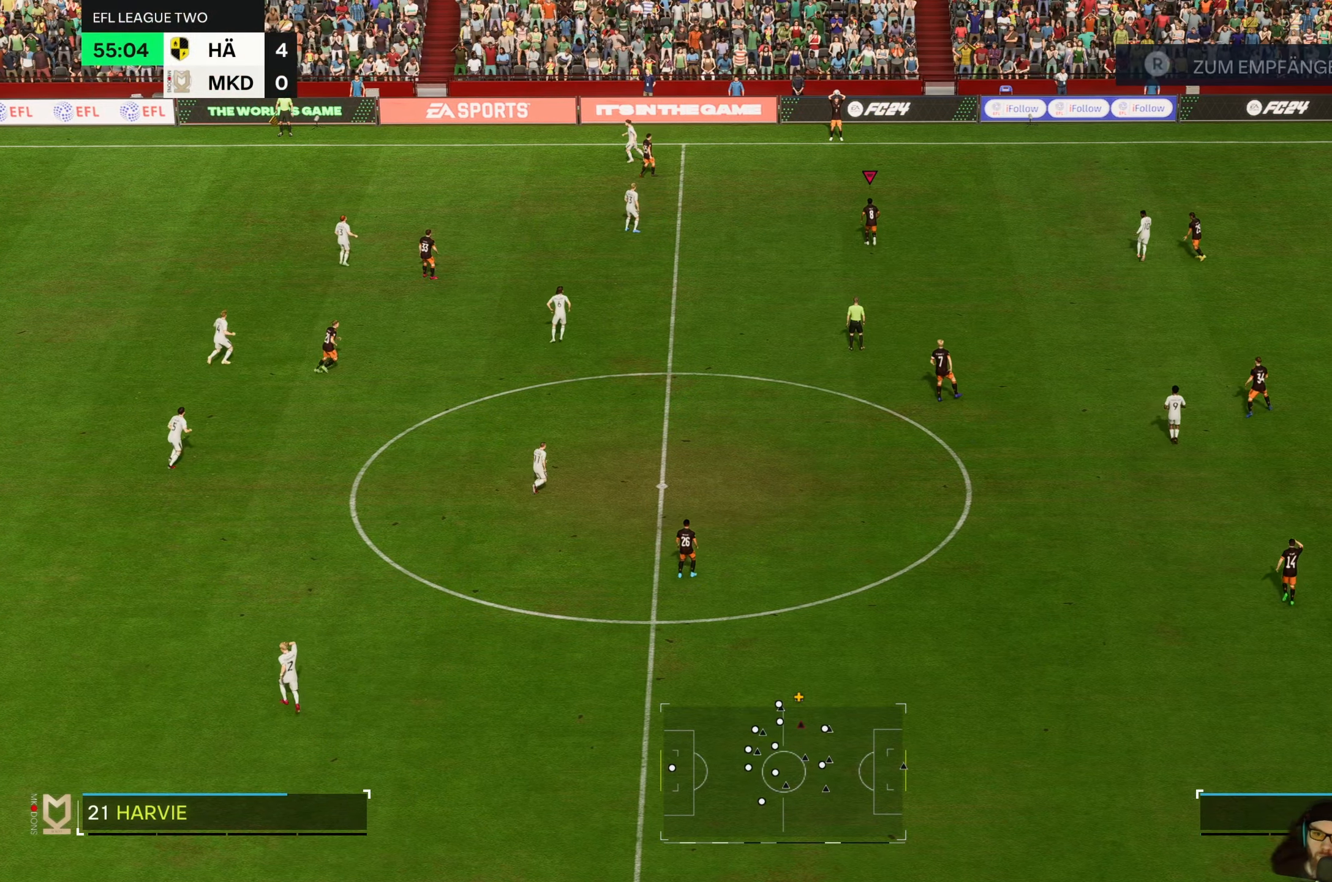
{"dt_ms": 500, "buttons": [], "left_stick": "center", "events": []}
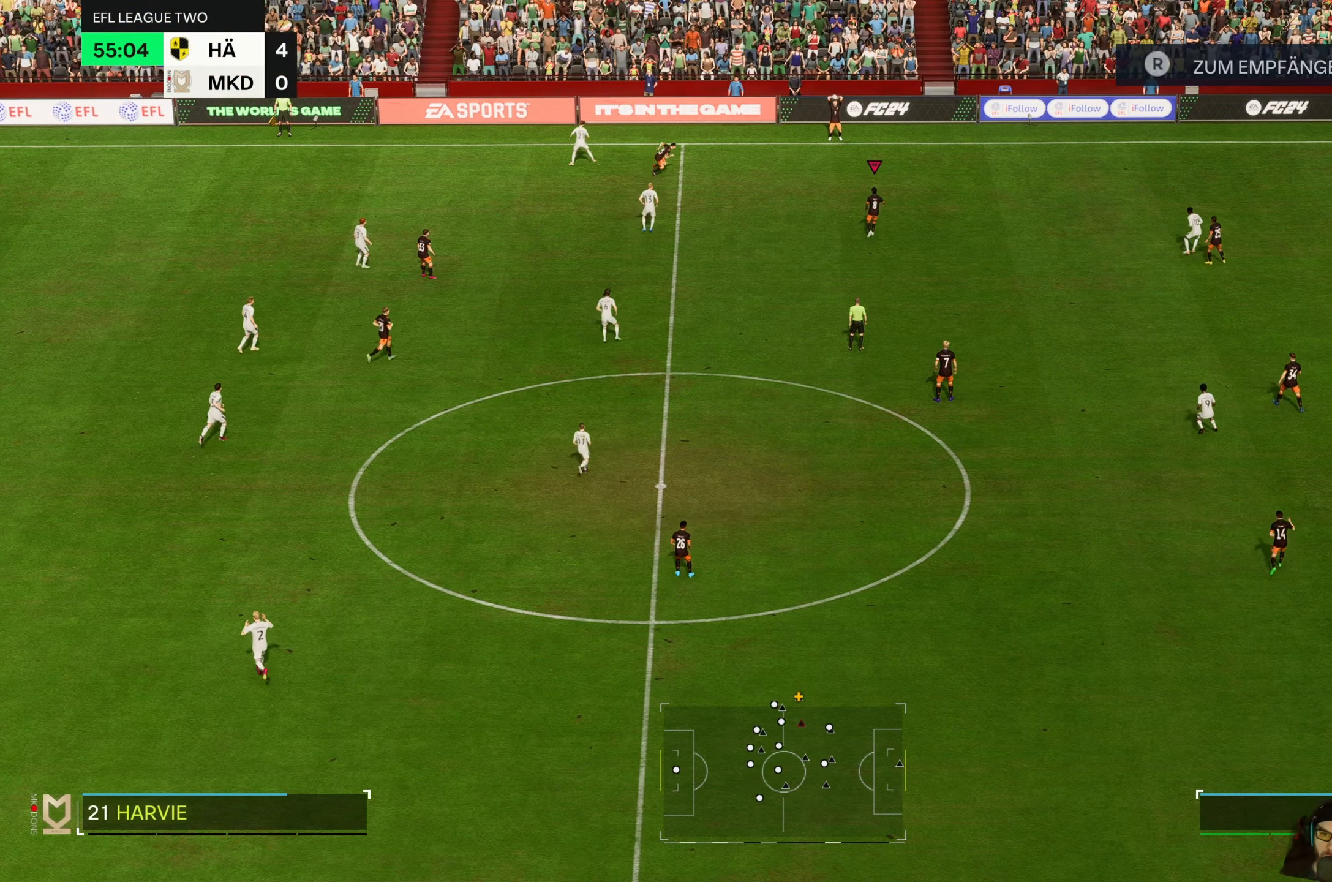
{"dt_ms": 500, "buttons": [], "left_stick": "center", "events": []}
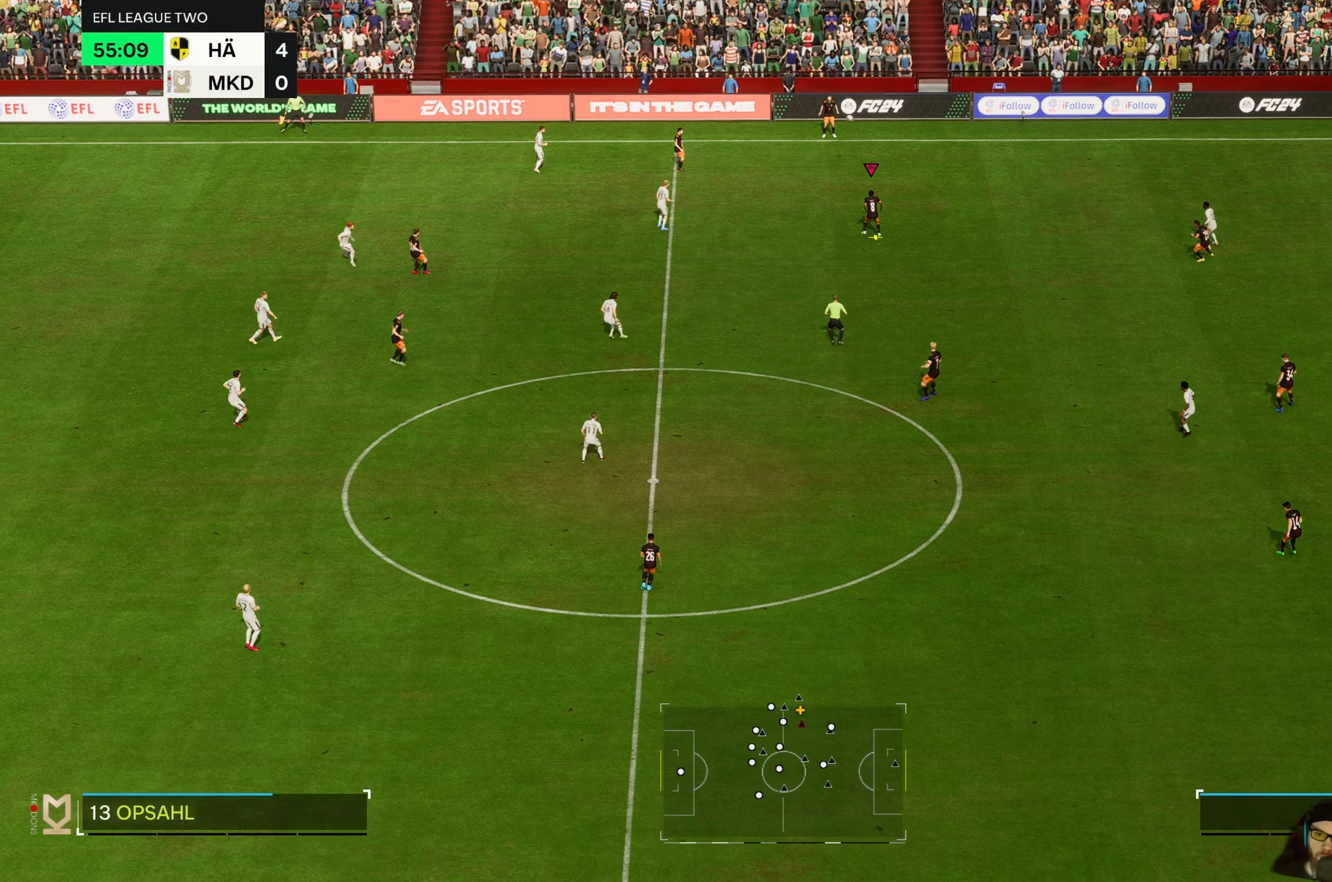
{"dt_ms": 500, "buttons": [], "left_stick": "left", "events": [[83, "left_stick", "left"]]}
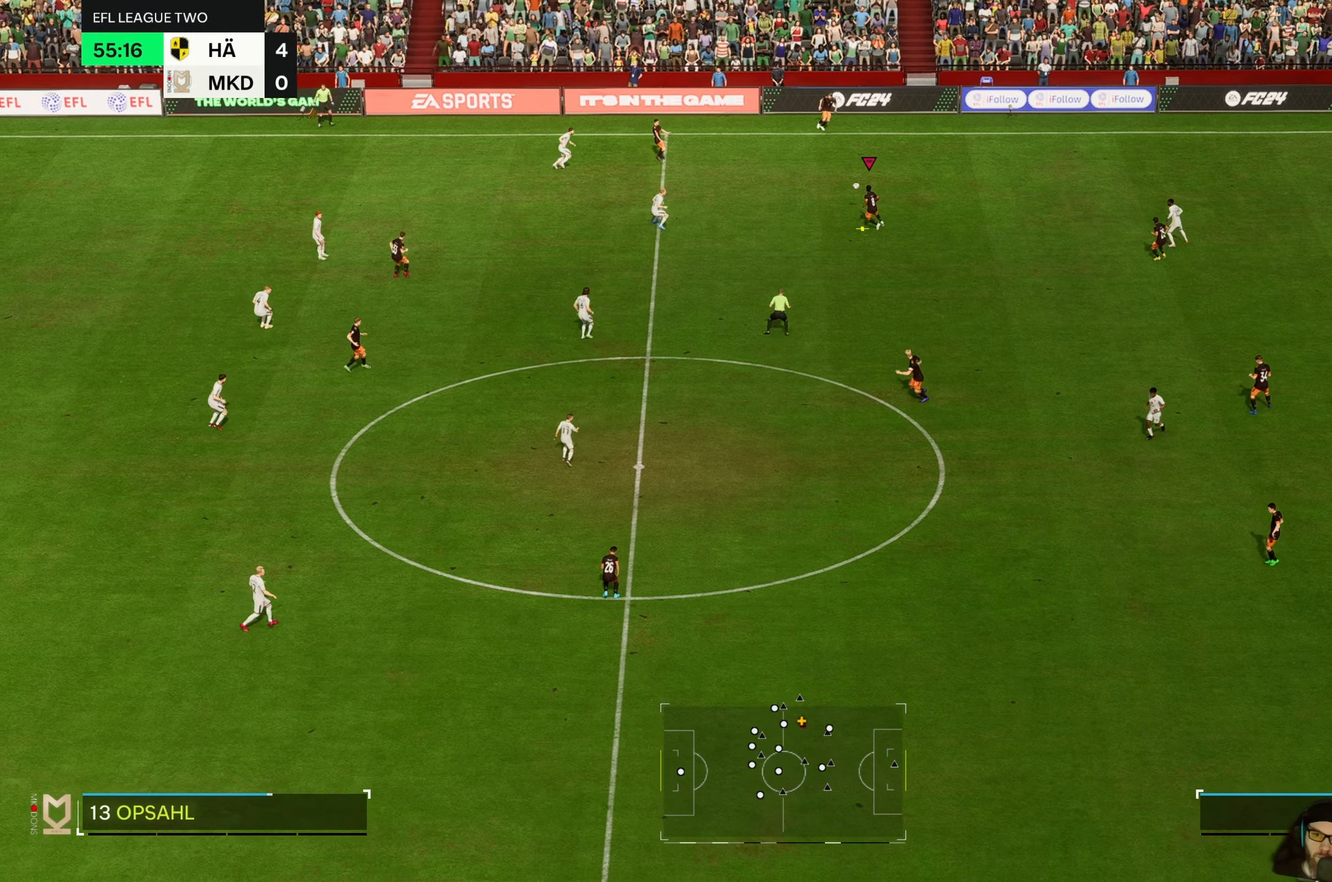
{"dt_ms": 500, "buttons": [], "left_stick": "down-left", "events": [[183, "left_stick", "down-left"]]}